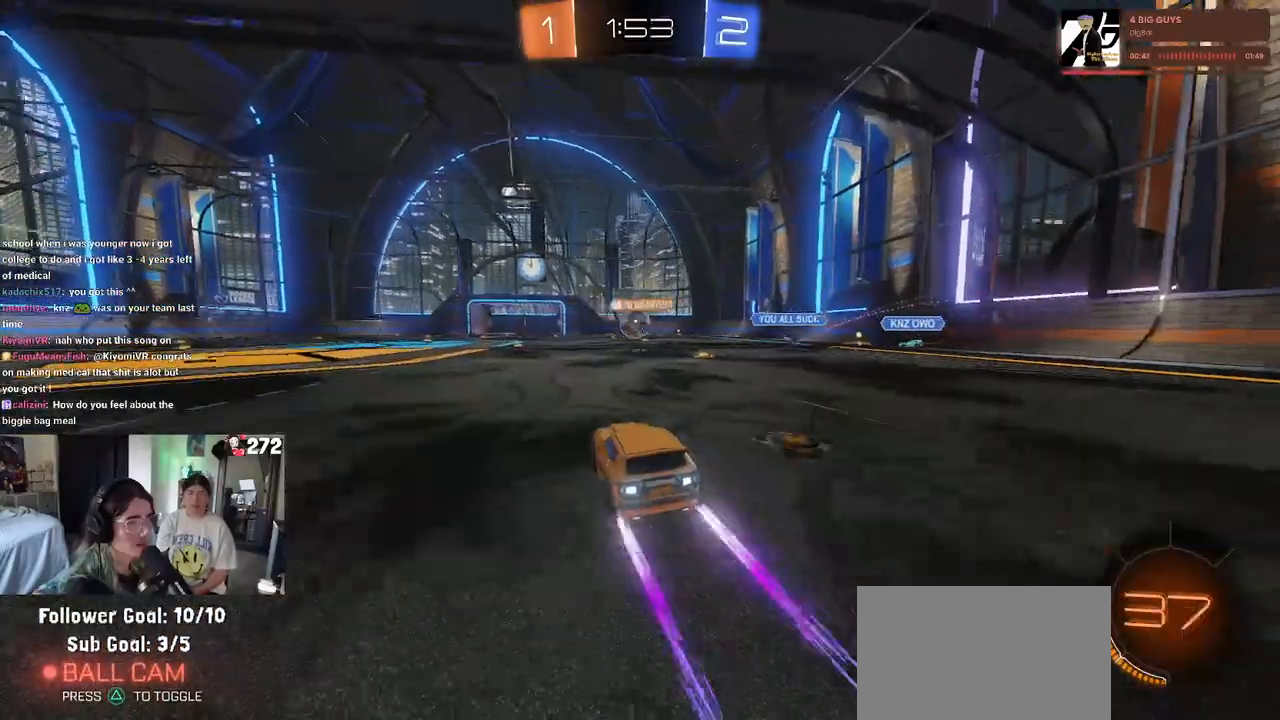
Gameplay with a controller (PlayStation layout); each line is a JSON object with the inputs held at the frame after it. "events" lists button and stick changes between this image and that frame as [ms after this image, input, new state], when the widget could be followed in between.
{"buttons": ["R2"], "left_stick": "center", "right_stick": "center", "events": [[300, "left_stick", "left"], [433, "left_stick", "center"]]}
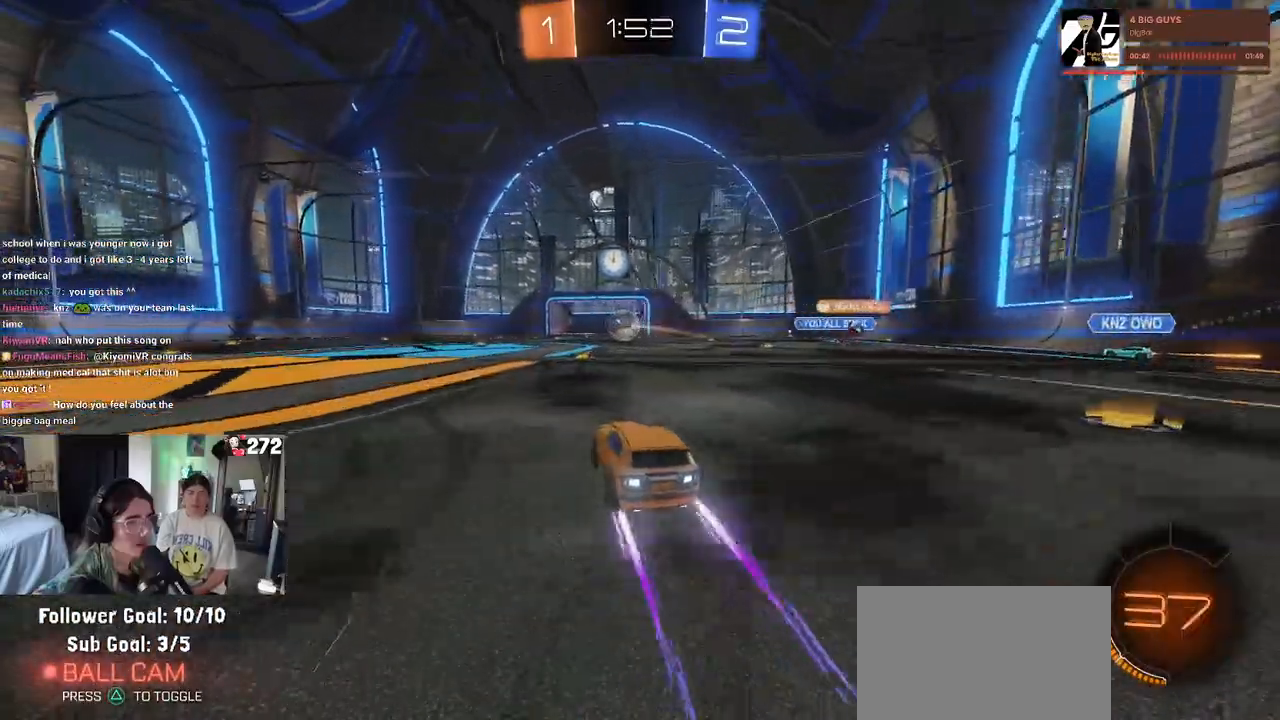
{"buttons": ["R2"], "left_stick": "center", "right_stick": "center", "events": [[33, "R1", "down"], [250, "left_stick", "left"], [350, "R1", "up"], [383, "left_stick", "center"]]}
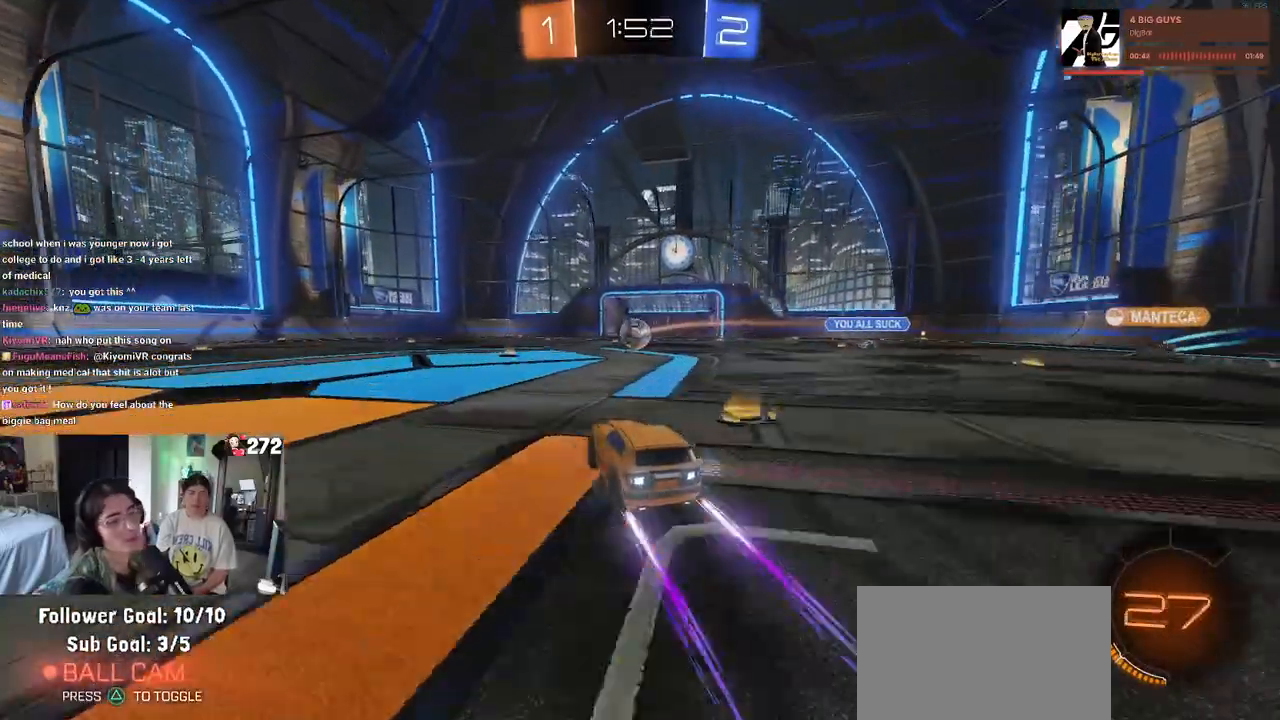
{"buttons": ["R2"], "left_stick": "center", "right_stick": "center", "events": [[250, "left_stick", "left"], [417, "left_stick", "center"]]}
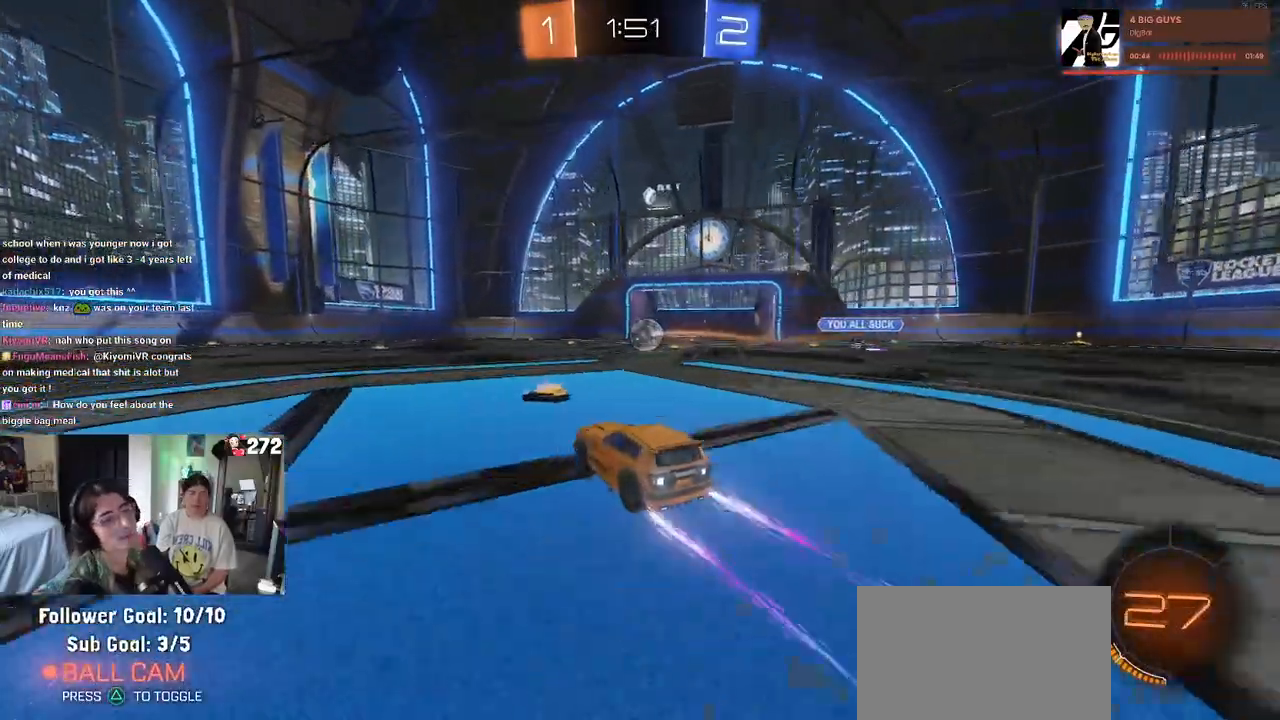
{"buttons": ["R2"], "left_stick": "center", "right_stick": "center", "events": [[267, "left_stick", "left"], [417, "left_stick", "center"]]}
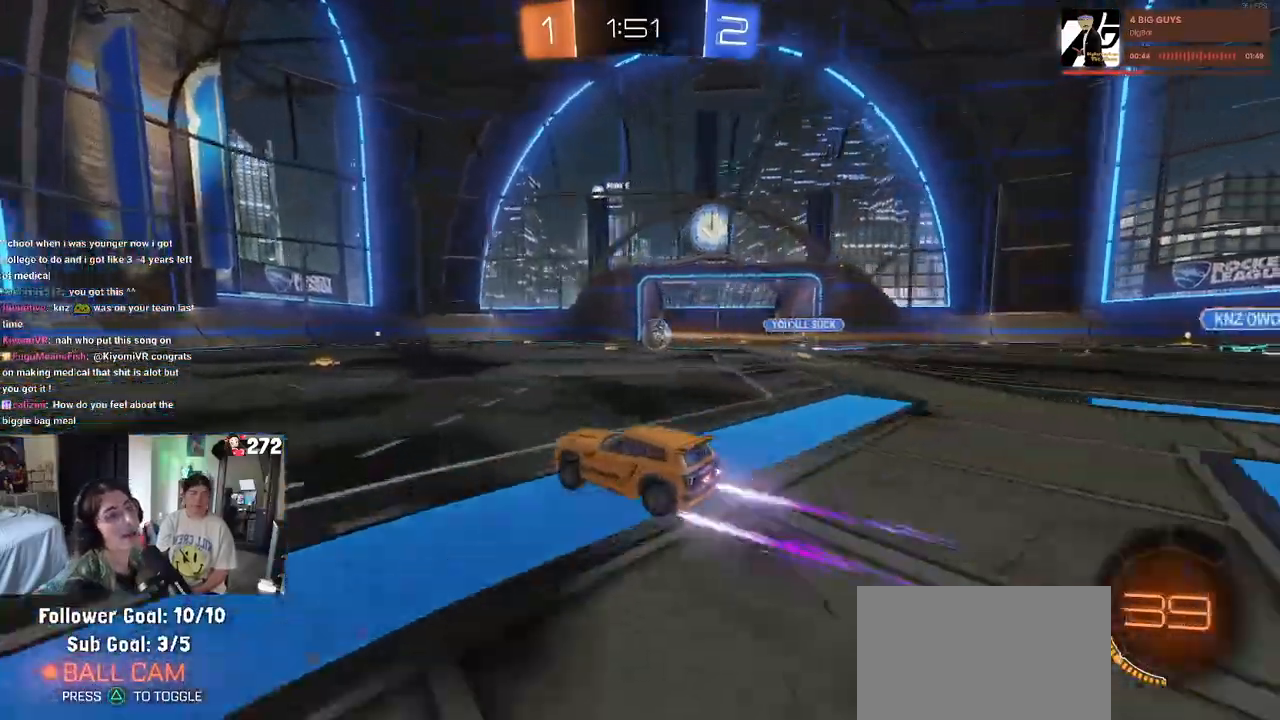
{"buttons": ["R2"], "left_stick": "left", "right_stick": "center", "events": [[200, "left_stick", "right"], [383, "left_stick", "center"], [450, "left_stick", "left"]]}
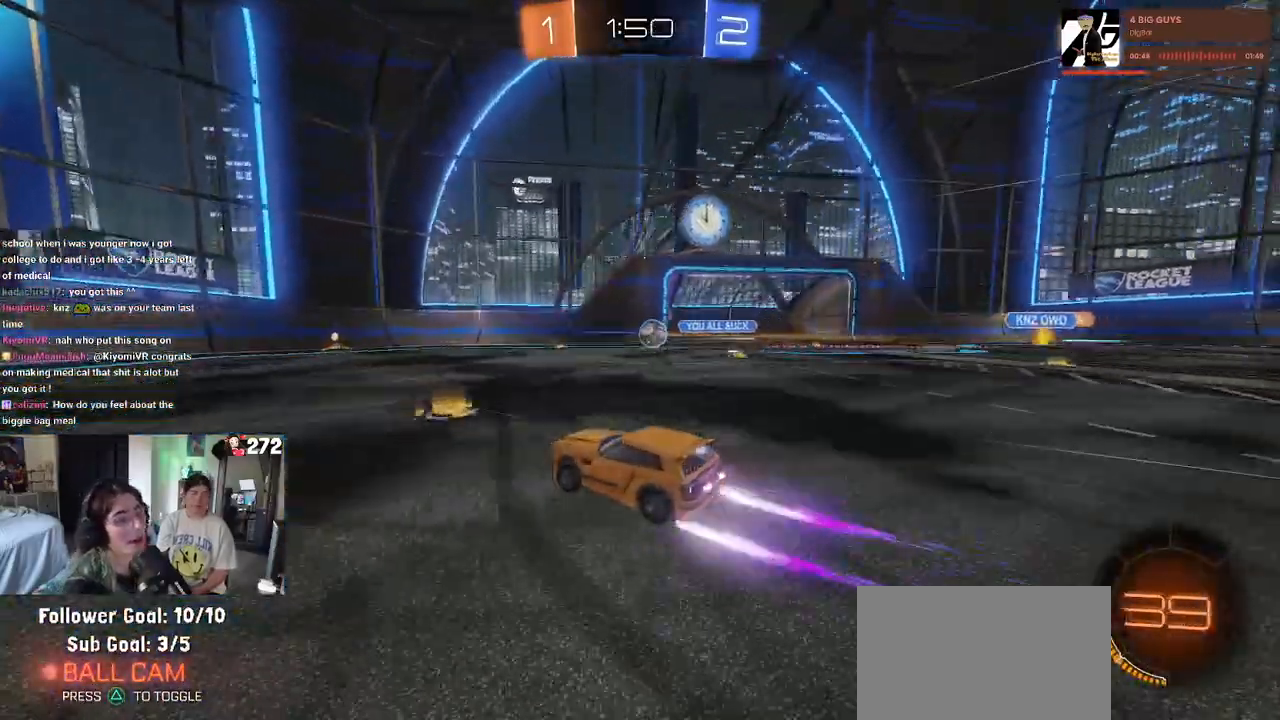
{"buttons": ["R2"], "left_stick": "center", "right_stick": "center", "events": [[400, "left_stick", "center"]]}
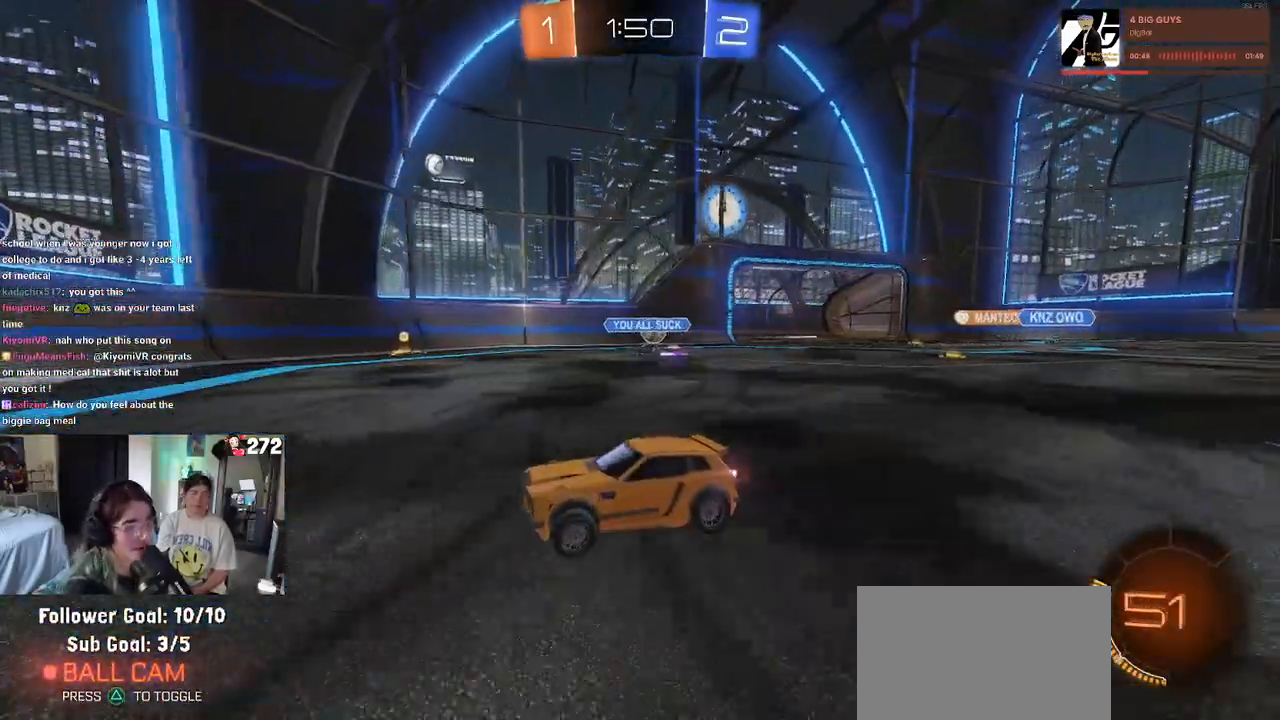
{"buttons": ["R2"], "left_stick": "right", "right_stick": "center", "events": [[150, "SQUARE", "down"], [250, "SQUARE", "up"], [483, "left_stick", "right"]]}
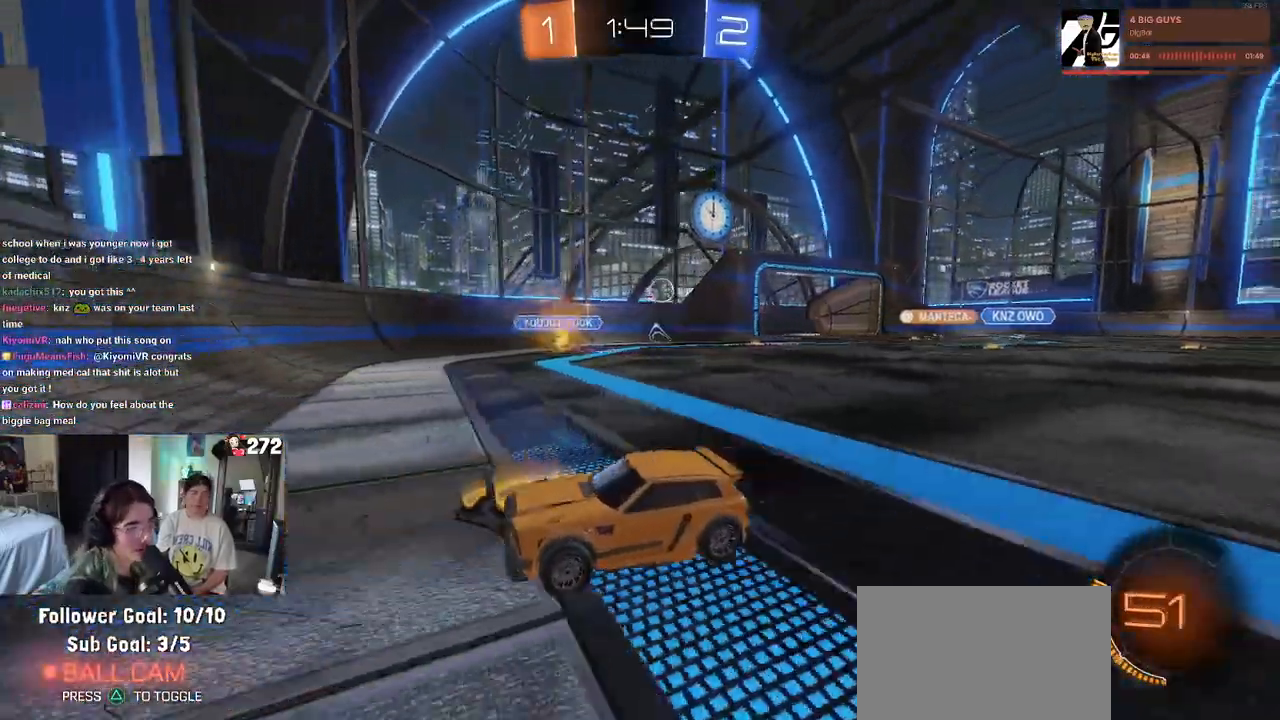
{"buttons": ["SQUARE", "R2"], "left_stick": "right", "right_stick": "center", "events": [[50, "R2", "up"], [67, "L2", "down"], [217, "R2", "down"], [383, "L2", "up"], [433, "SQUARE", "down"]]}
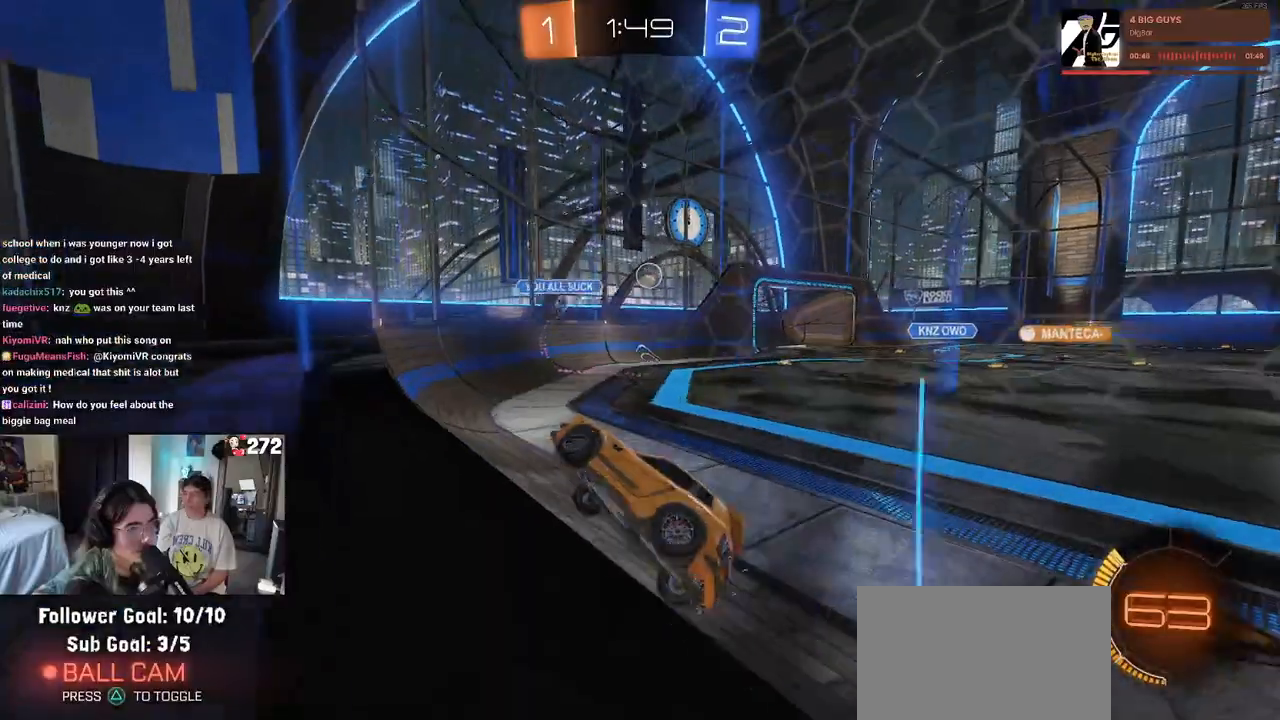
{"buttons": ["R1", "R2"], "left_stick": "right", "right_stick": "center", "events": [[67, "SQUARE", "up"], [367, "R1", "down"]]}
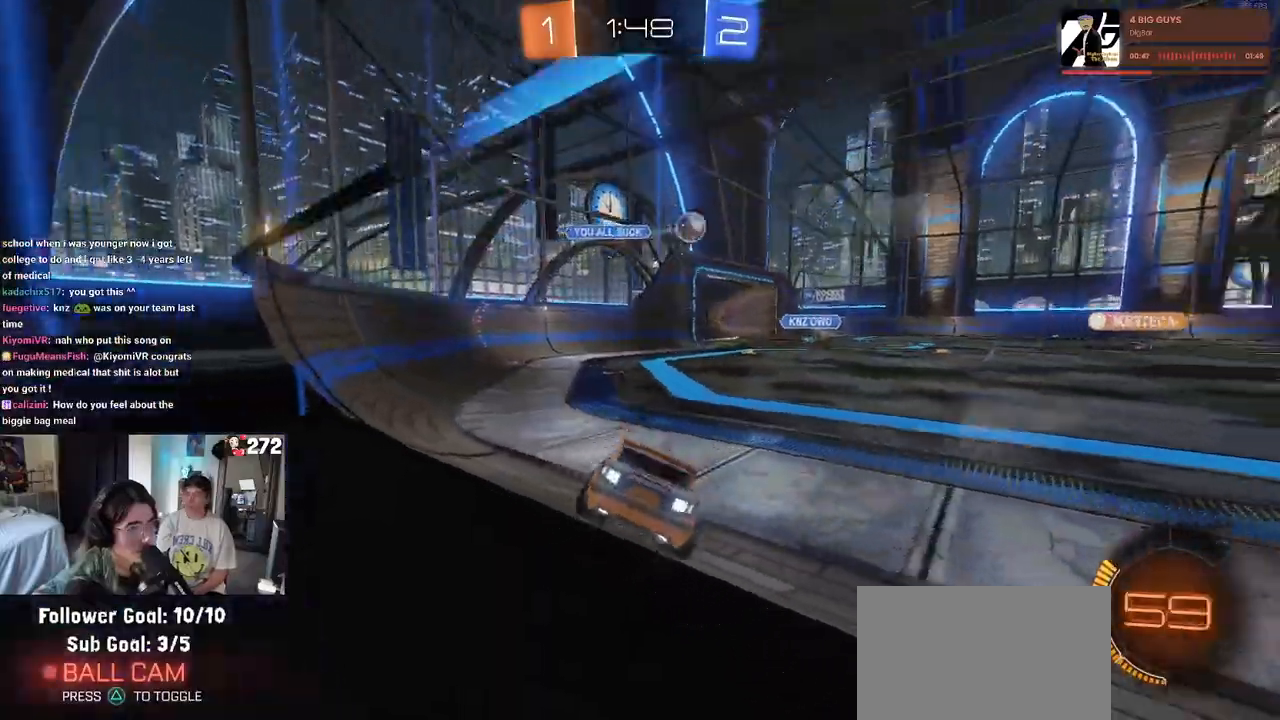
{"buttons": ["R1", "R2"], "left_stick": "right", "right_stick": "center", "events": []}
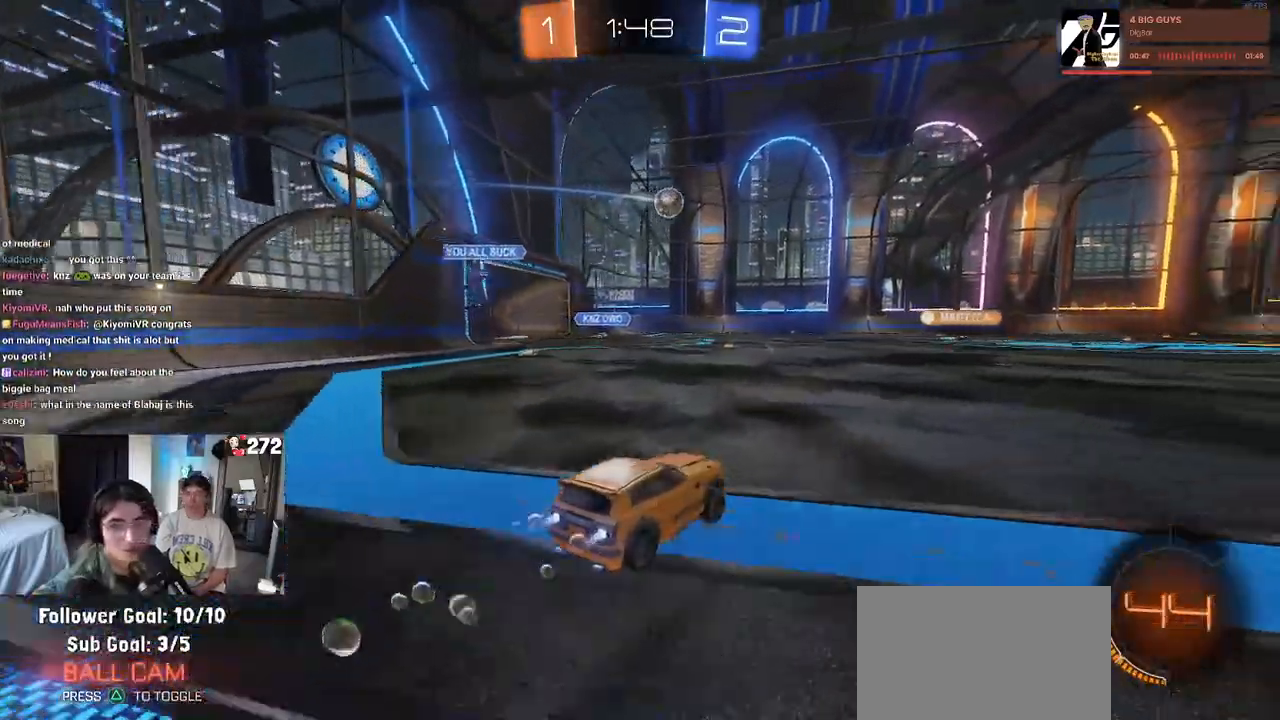
{"buttons": ["CROSS", "R2"], "left_stick": "up-left", "right_stick": "center", "events": [[150, "R1", "up"], [283, "CROSS", "down"], [350, "left_stick", "up-left"], [400, "CROSS", "up"], [450, "CROSS", "down"]]}
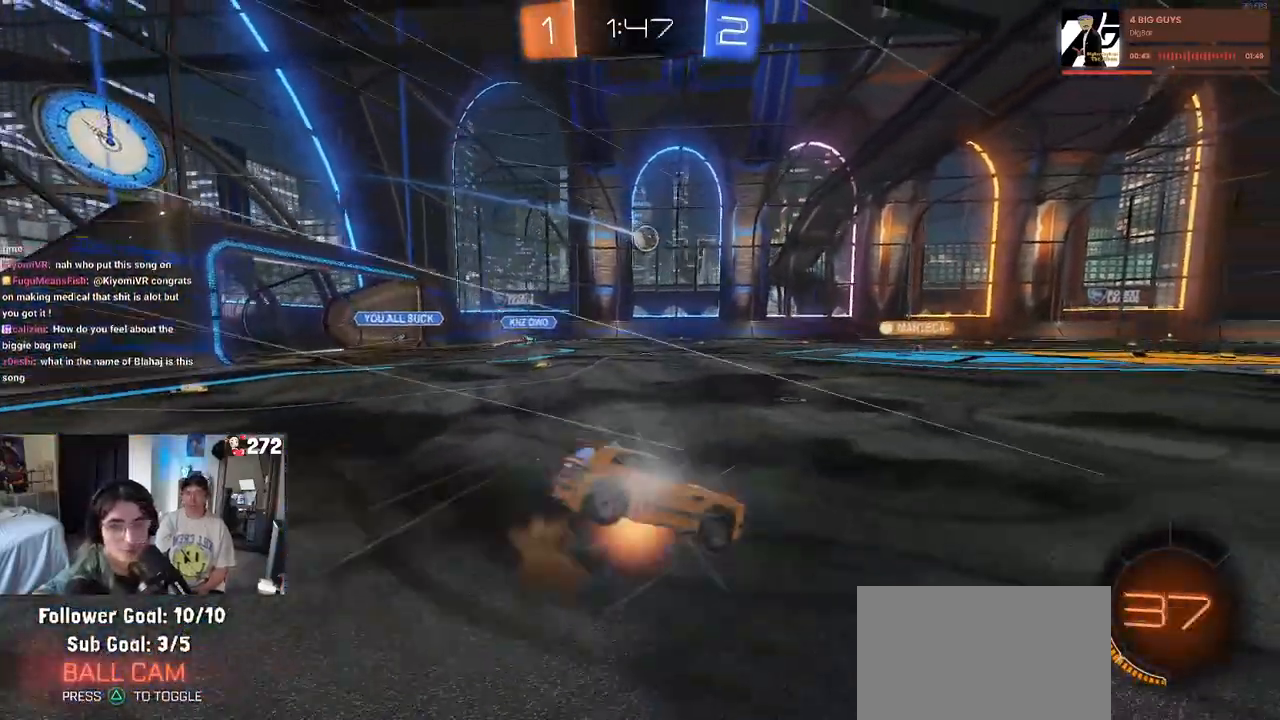
{"buttons": ["SQUARE", "R2"], "left_stick": "down-left", "right_stick": "center", "events": [[33, "SQUARE", "down"], [33, "left_stick", "down-left"], [67, "CROSS", "up"]]}
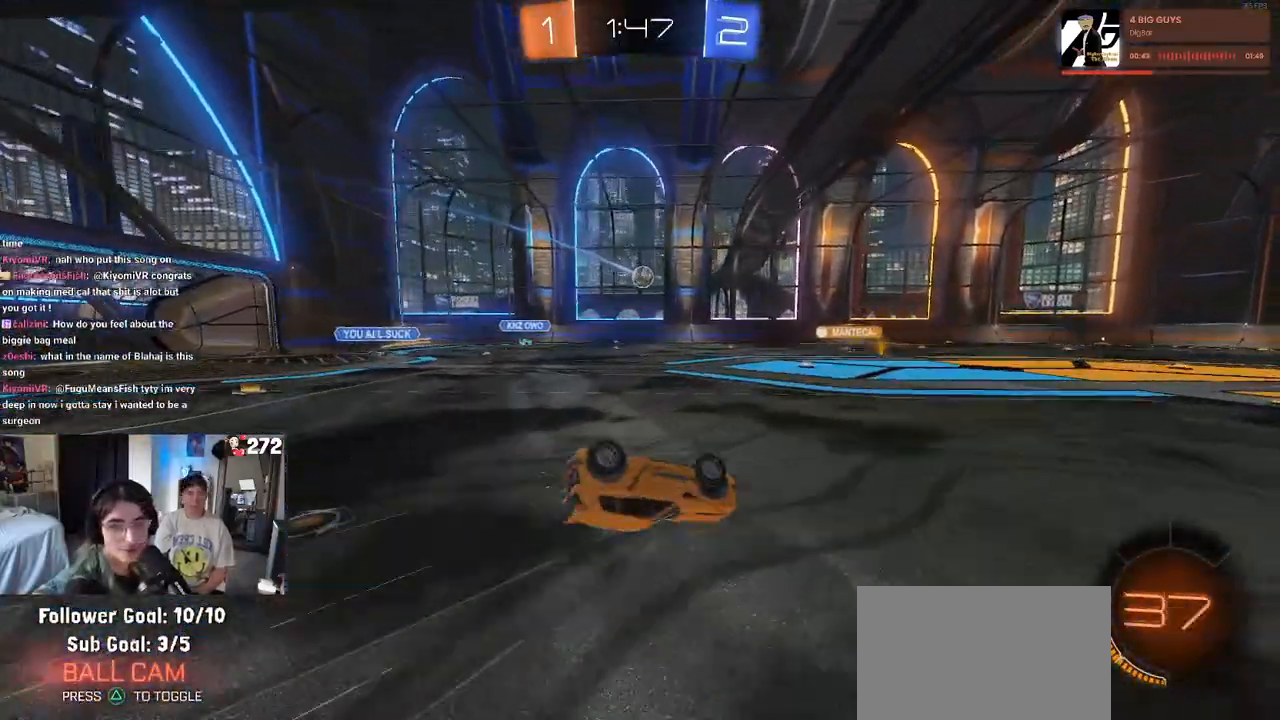
{"buttons": ["R2"], "left_stick": "center", "right_stick": "center", "events": [[267, "SQUARE", "up"], [317, "left_stick", "center"]]}
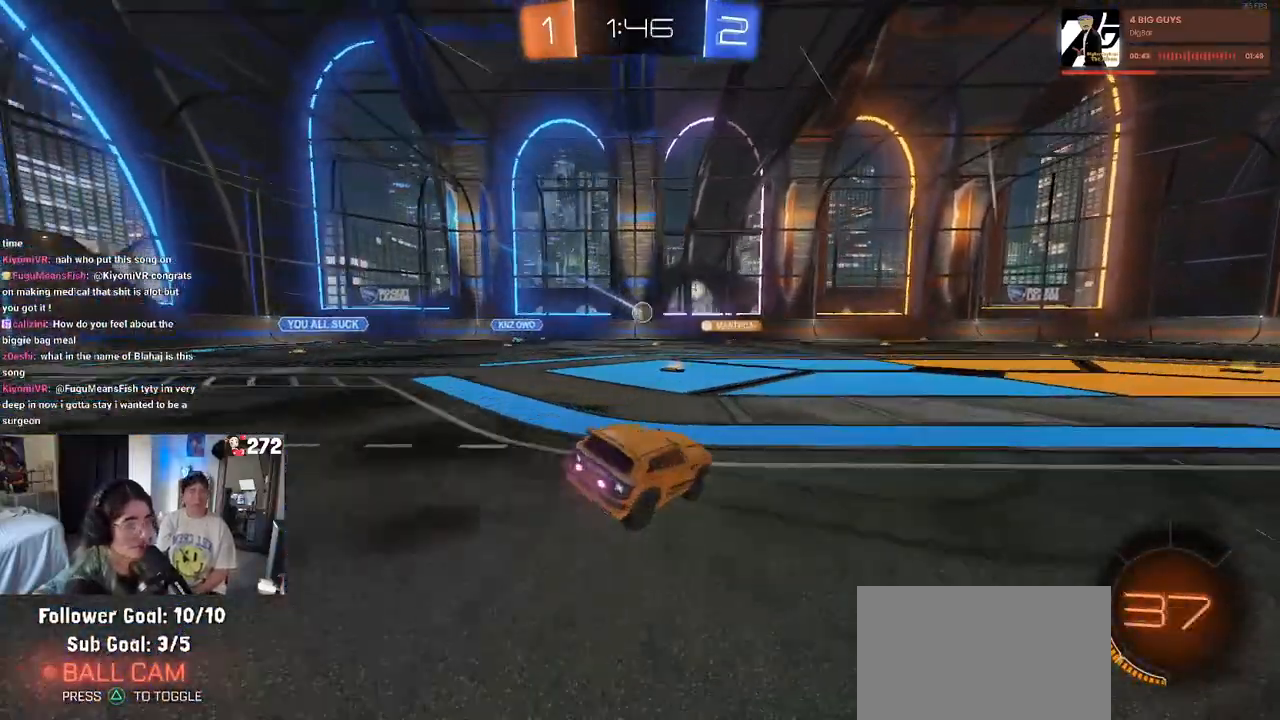
{"buttons": ["R2"], "left_stick": "left", "right_stick": "center", "events": [[333, "left_stick", "left"]]}
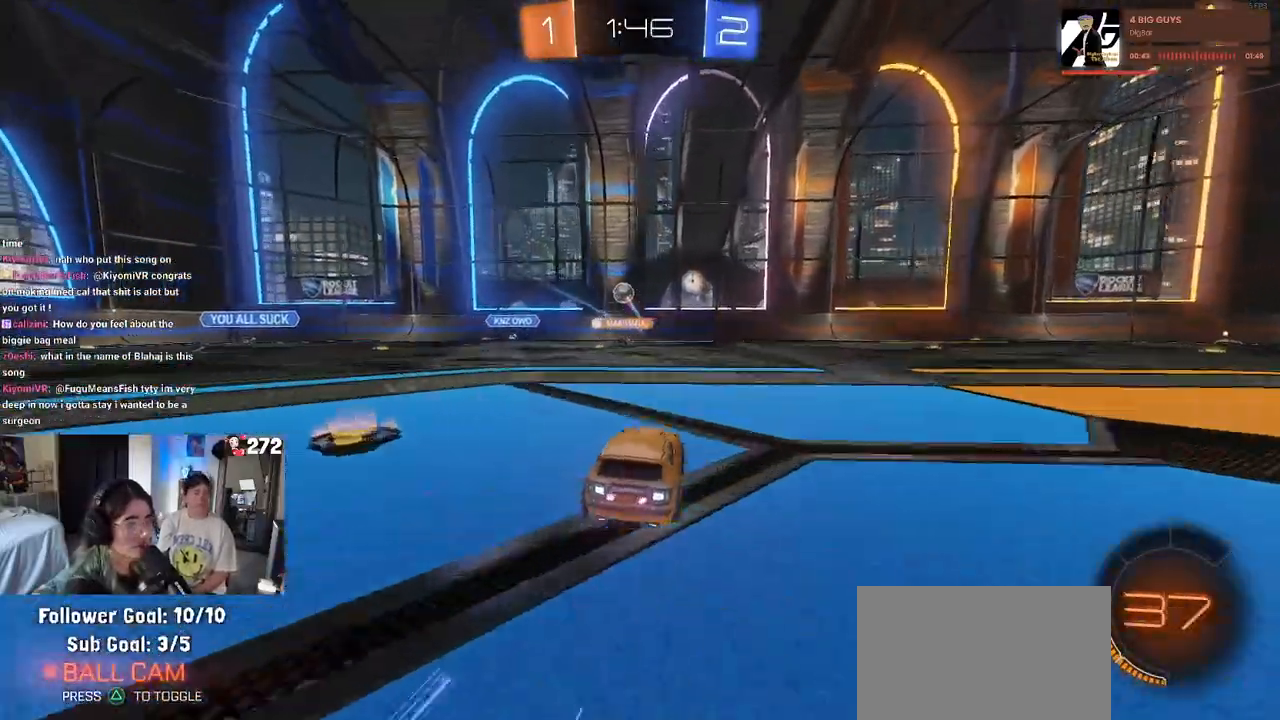
{"buttons": ["L2"], "left_stick": "left", "right_stick": "center", "events": [[233, "R2", "up"], [283, "L2", "down"]]}
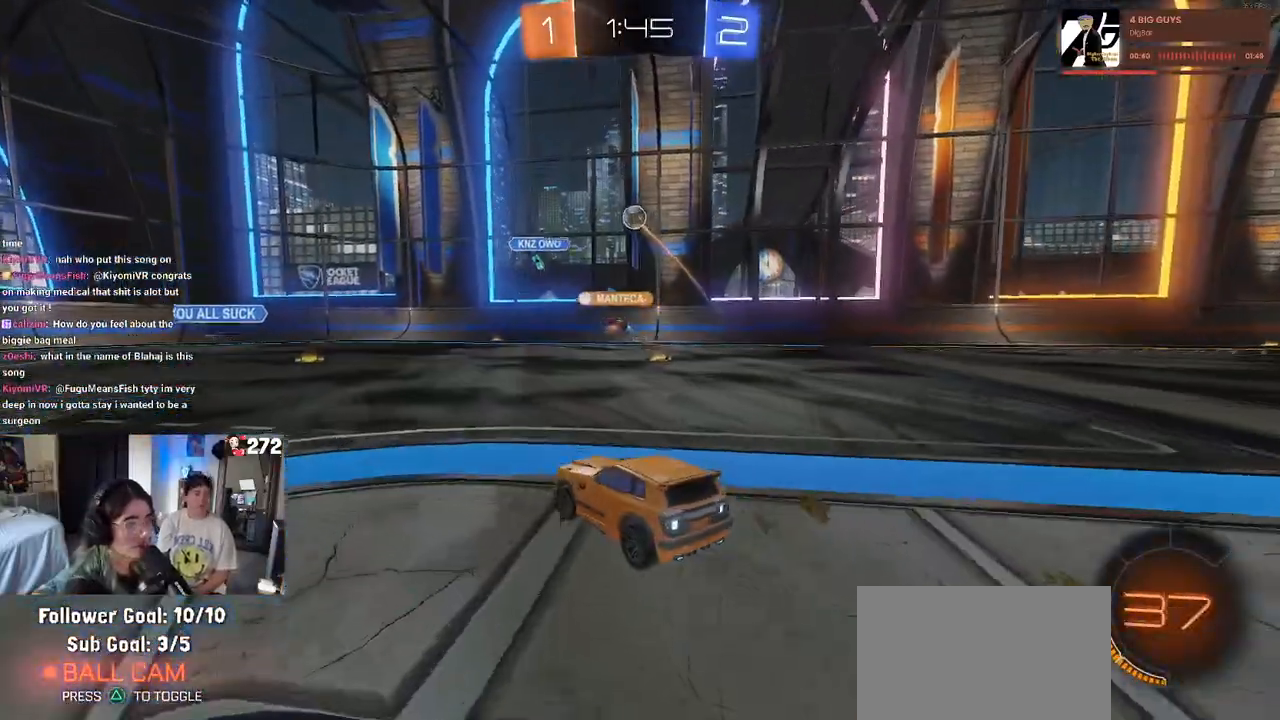
{"buttons": ["R2"], "left_stick": "left", "right_stick": "center", "events": [[33, "R2", "down"], [50, "L2", "up"], [100, "left_stick", "center"], [233, "left_stick", "left"]]}
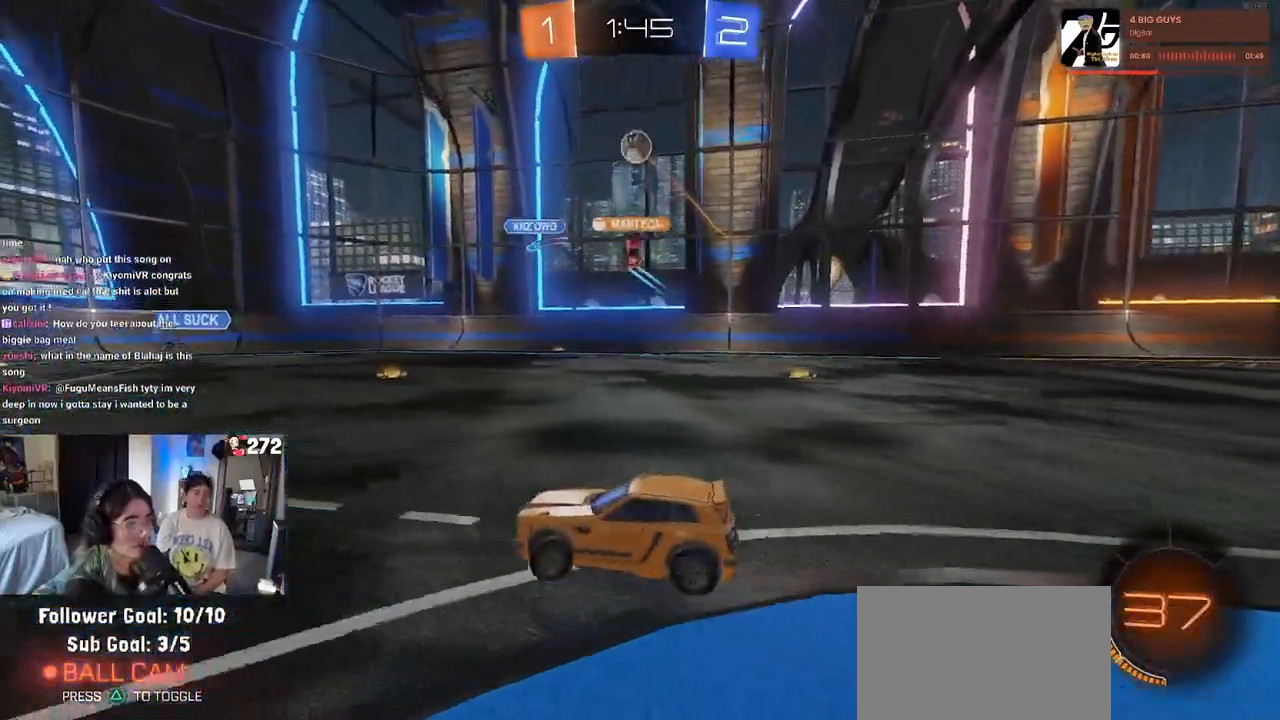
{"buttons": [], "left_stick": "center", "right_stick": "center", "events": [[167, "left_stick", "center"], [333, "R2", "up"]]}
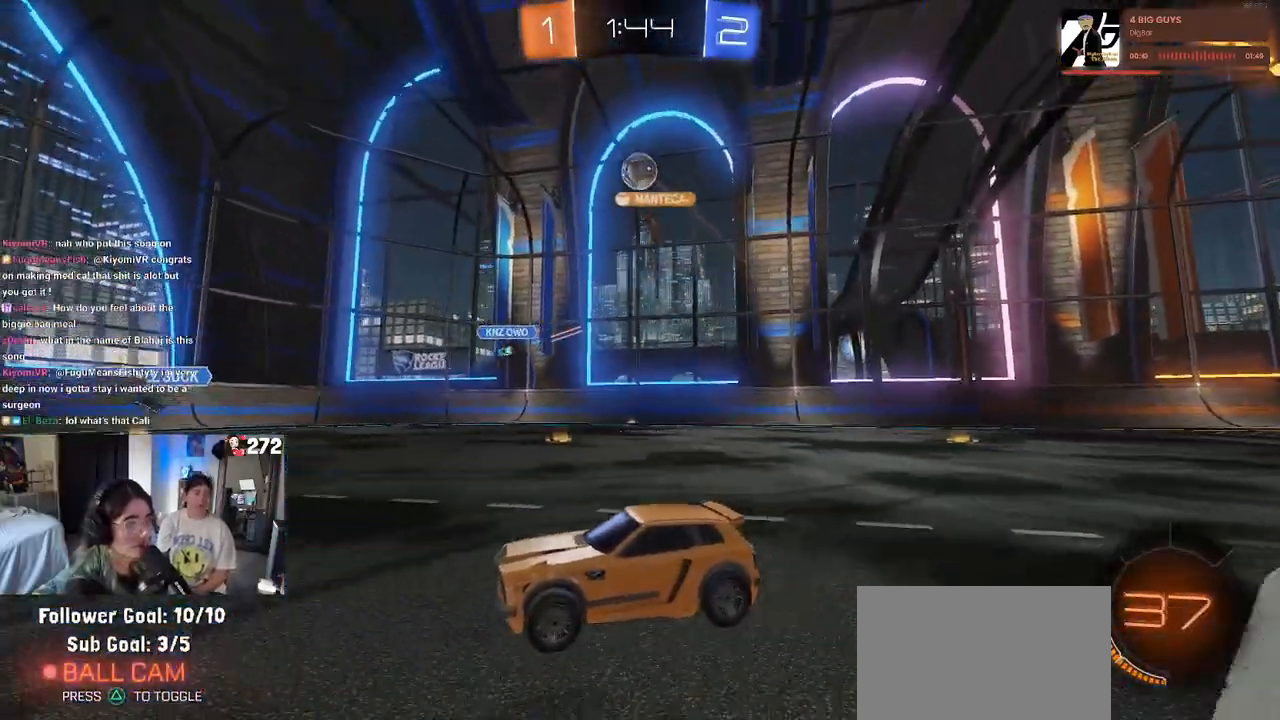
{"buttons": ["R2"], "left_stick": "left", "right_stick": "center", "events": [[33, "left_stick", "right"], [50, "R2", "down"], [217, "left_stick", "center"], [317, "left_stick", "left"]]}
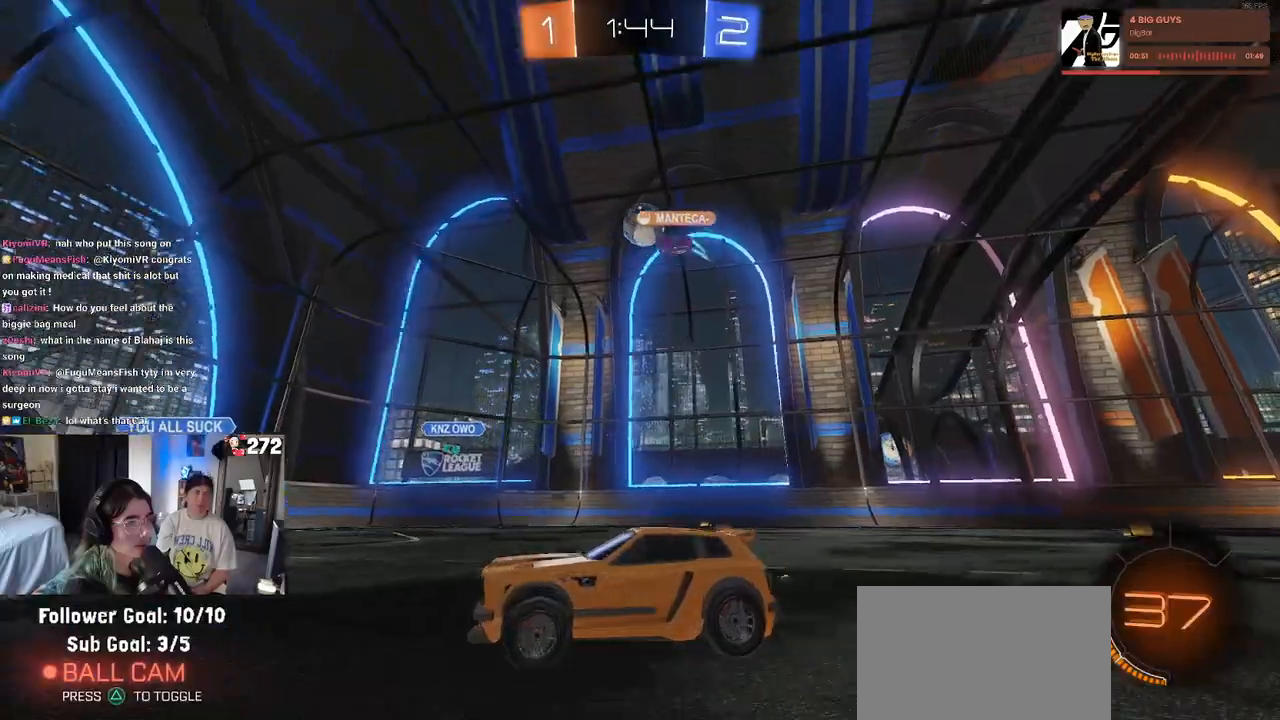
{"buttons": ["R2"], "left_stick": "left", "right_stick": "center", "events": []}
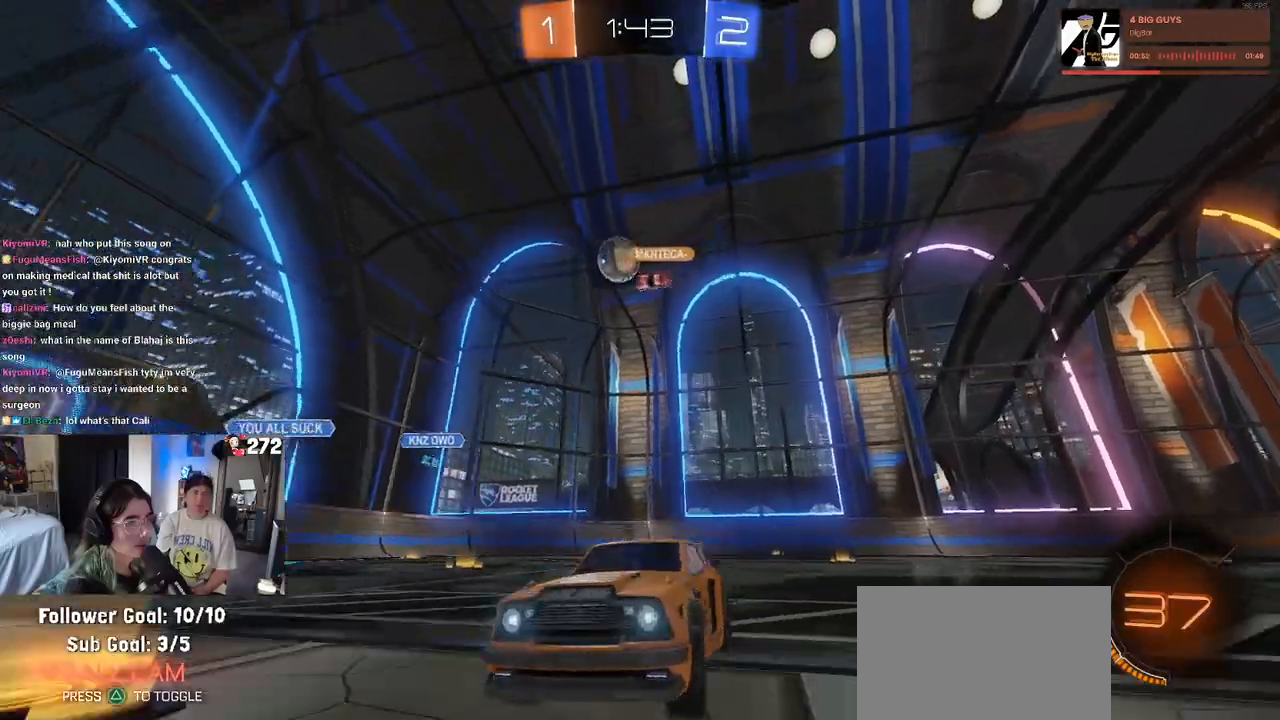
{"buttons": ["SQUARE", "R2"], "left_stick": "right", "right_stick": "center", "events": [[200, "left_stick", "center"], [300, "left_stick", "right"], [500, "SQUARE", "down"]]}
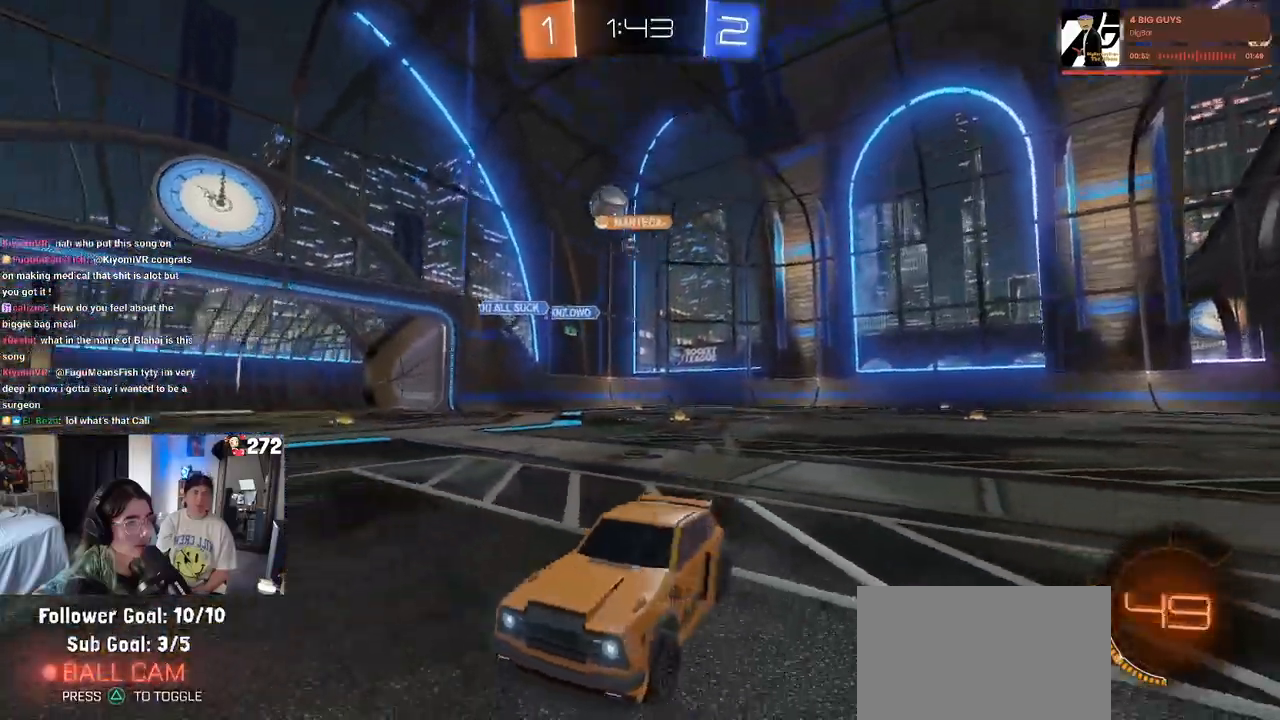
{"buttons": ["R2"], "left_stick": "center", "right_stick": "center", "events": [[100, "SQUARE", "up"], [100, "left_stick", "center"]]}
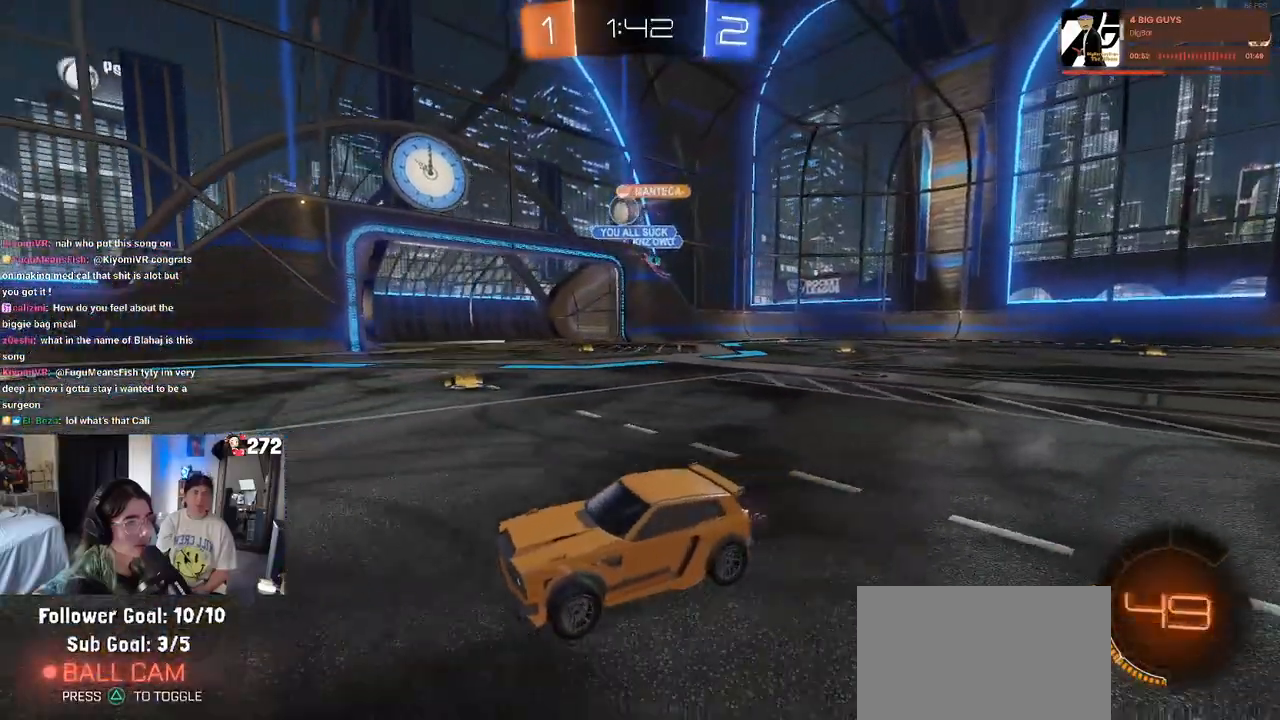
{"buttons": ["R2"], "left_stick": "right", "right_stick": "center", "events": [[117, "left_stick", "down-right"], [267, "left_stick", "right"], [283, "L2", "down"], [467, "L2", "up"]]}
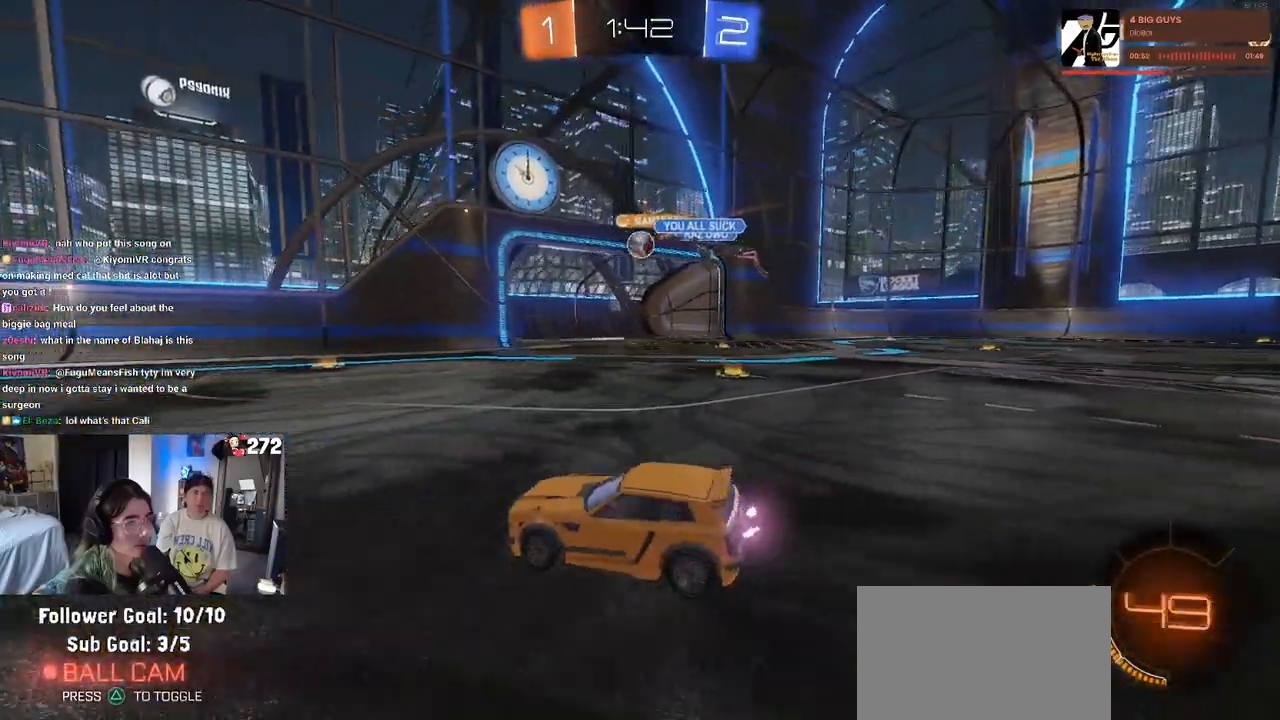
{"buttons": ["R2"], "left_stick": "right", "right_stick": "center", "events": []}
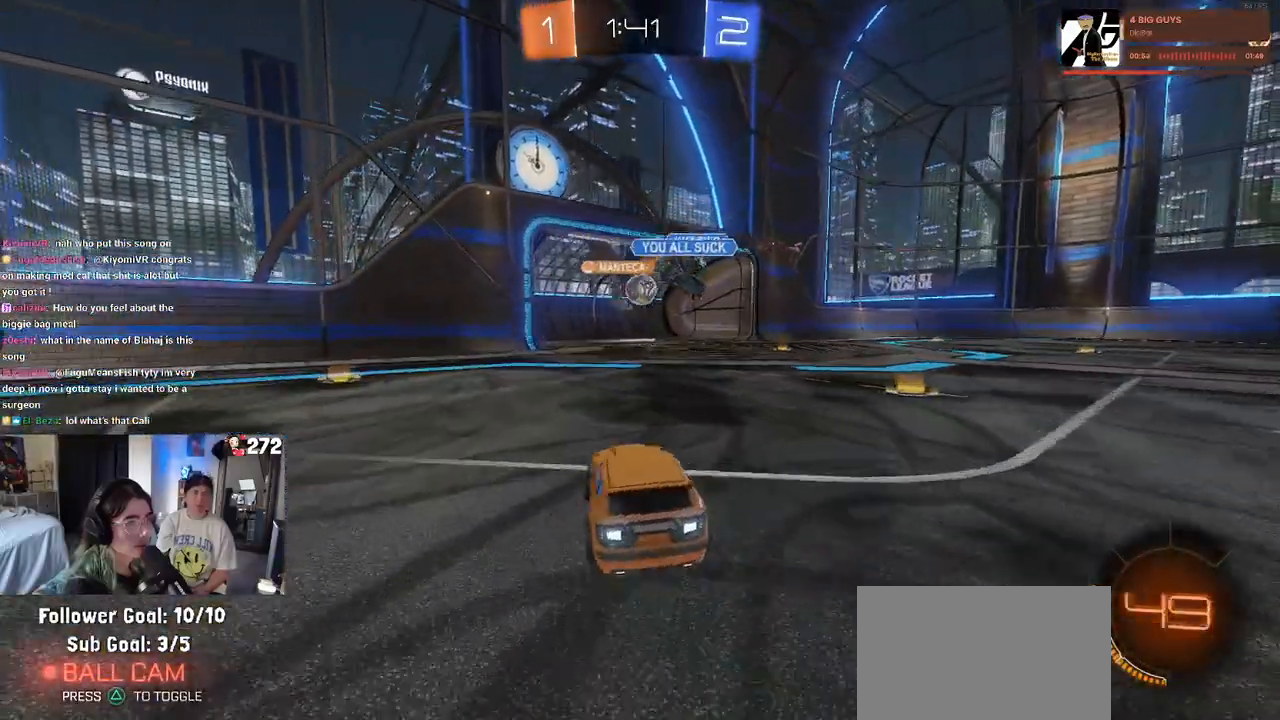
{"buttons": ["R2"], "left_stick": "center", "right_stick": "center", "events": [[17, "left_stick", "center"], [333, "left_stick", "left"], [433, "left_stick", "center"]]}
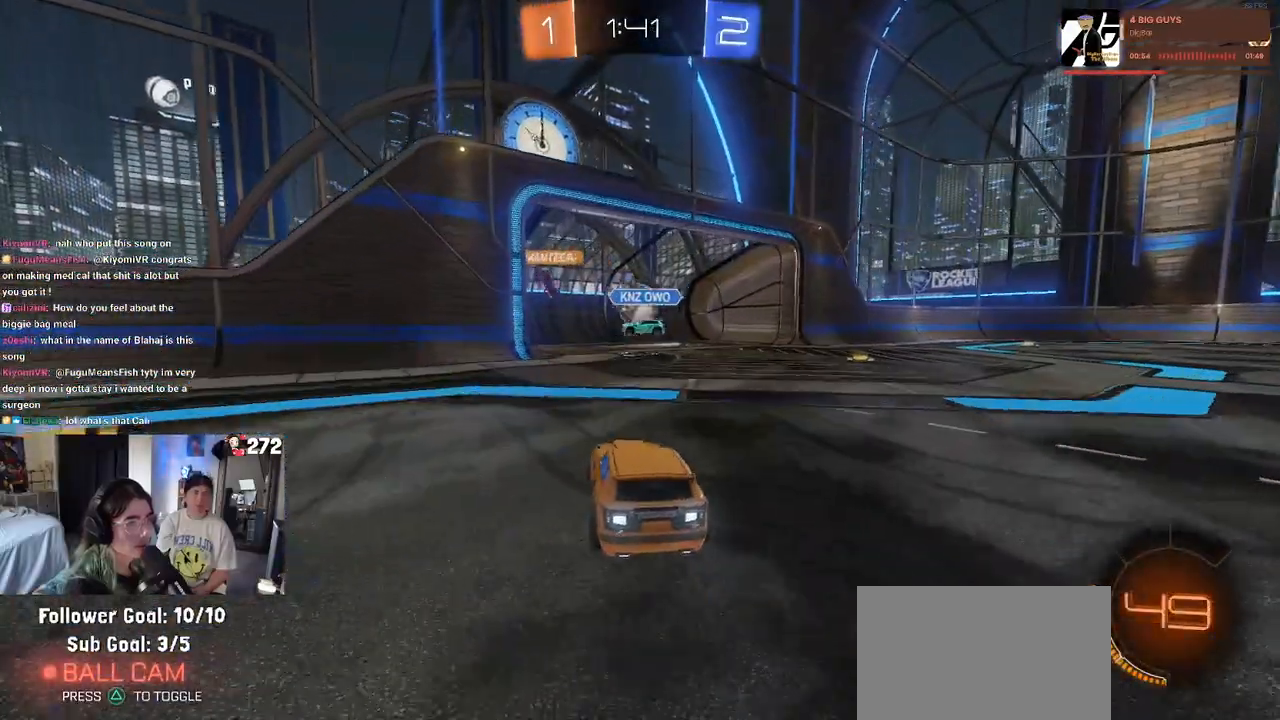
{"buttons": ["CROSS", "R1", "R2"], "left_stick": "down-left", "right_stick": "center", "events": [[183, "left_stick", "right"], [233, "CROSS", "down"], [267, "left_stick", "down"], [300, "R1", "down"], [333, "left_stick", "down-left"]]}
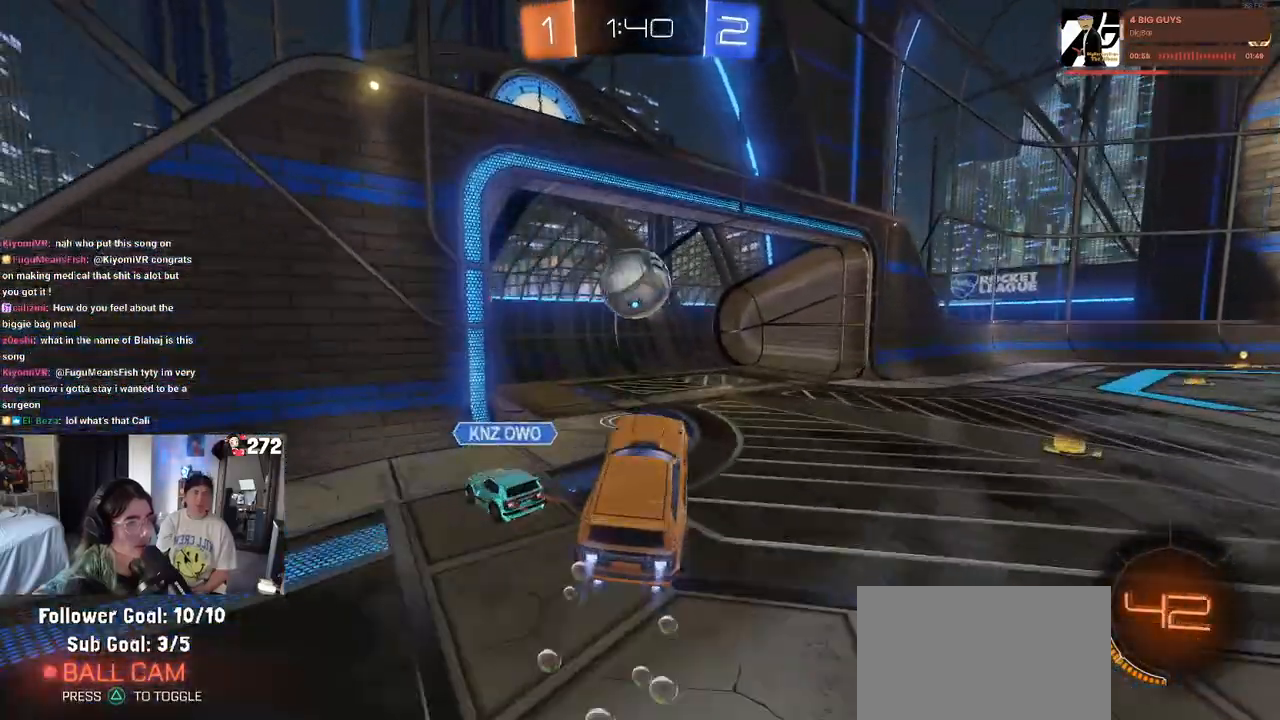
{"buttons": ["R1", "R2"], "left_stick": "down", "right_stick": "center", "events": [[33, "left_stick", "center"], [50, "CROSS", "up"], [250, "left_stick", "up"], [317, "CROSS", "down"], [433, "CROSS", "up"], [433, "left_stick", "down"]]}
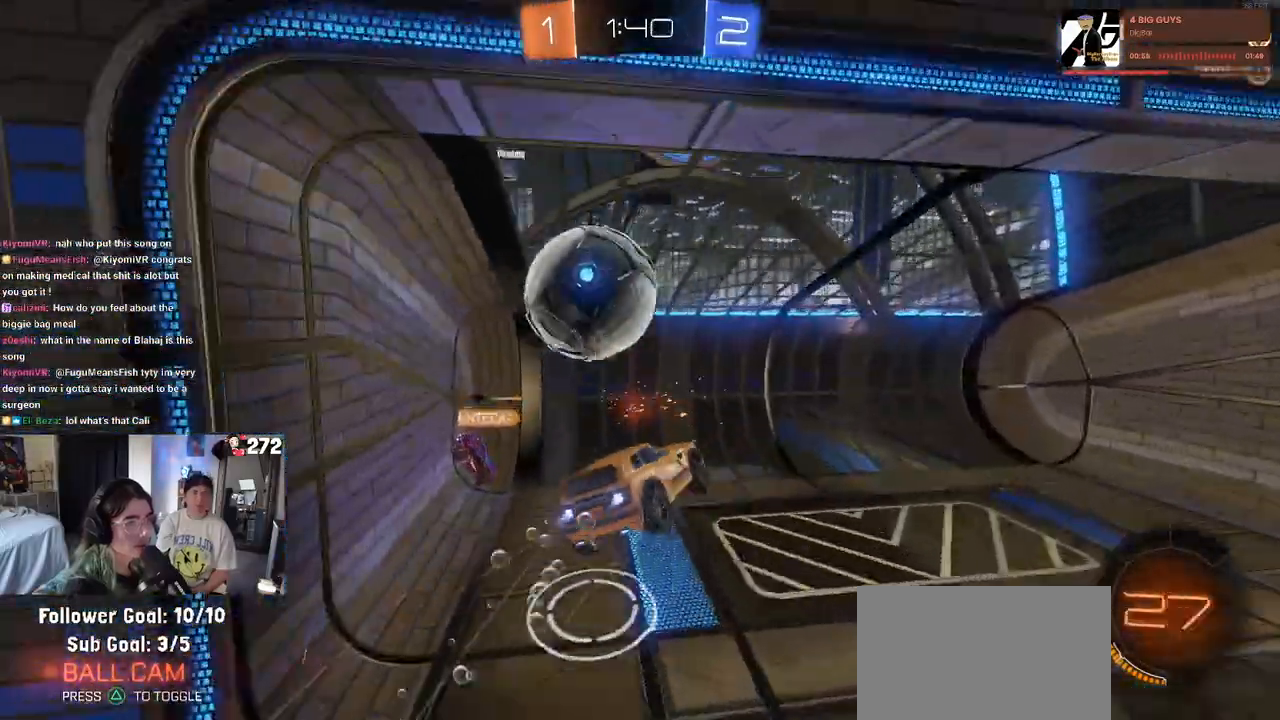
{"buttons": [], "left_stick": "down", "right_stick": "center", "events": [[83, "R2", "up"], [167, "R1", "up"]]}
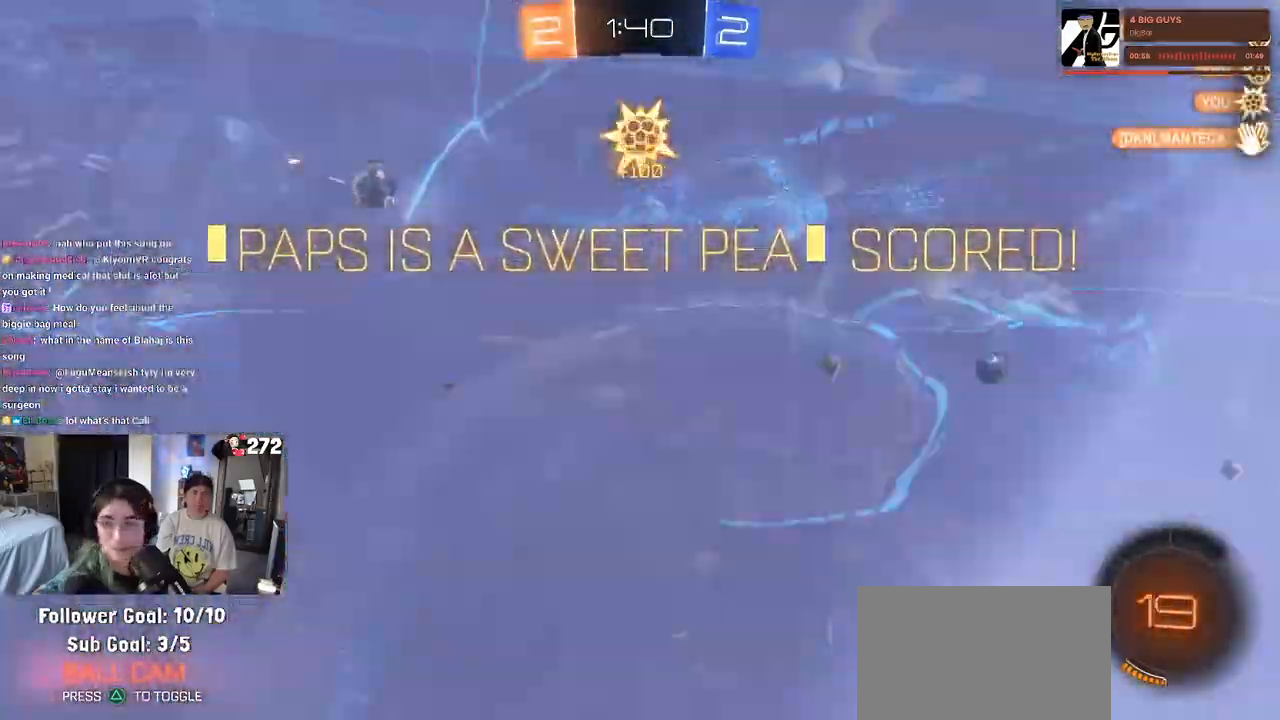
{"buttons": [], "left_stick": "center", "right_stick": "center", "events": [[33, "left_stick", "center"]]}